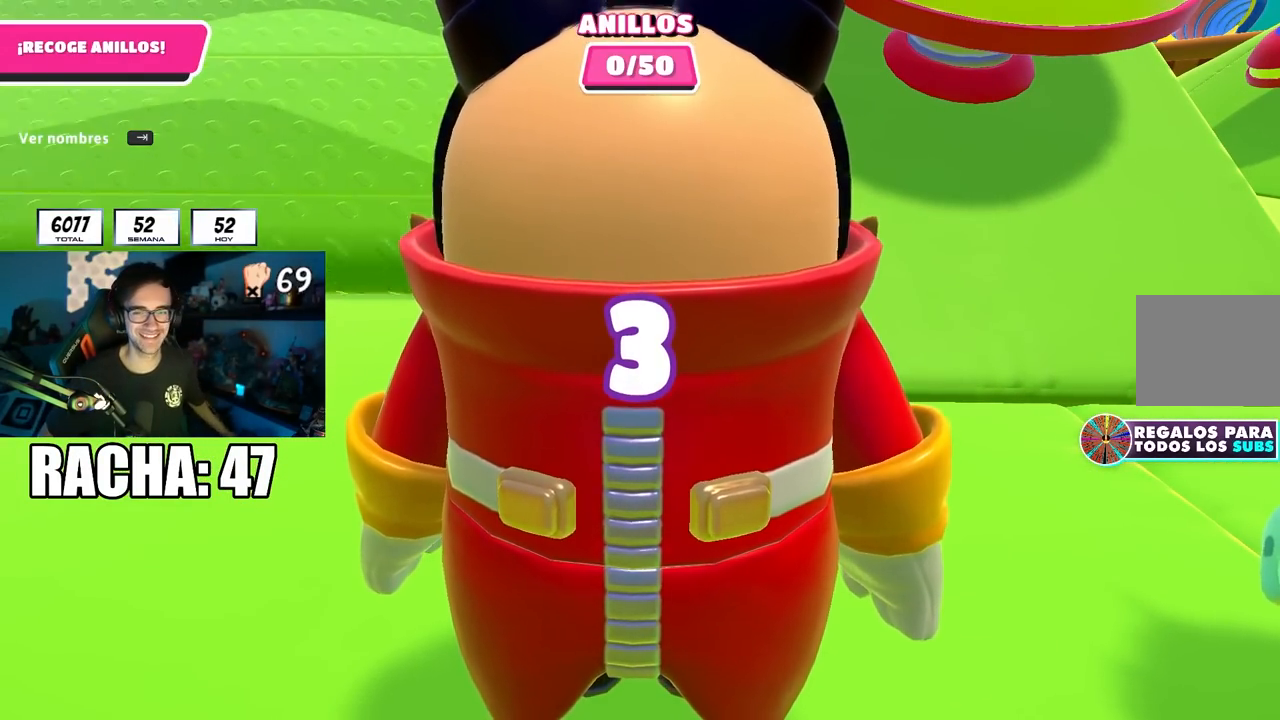
Gameplay with a controller (PlayStation layout); each line is a JSON object with the inputs held at the frame after it. "events" lists button and stick changes between this image and that frame as [ms after this image, input, new state], when the widget could be followed in between.
{"buttons": ["R2"], "left_stick": "center", "right_stick": "down-right", "events": [[333, "right_stick", "down-right"], [483, "R2", "down"]]}
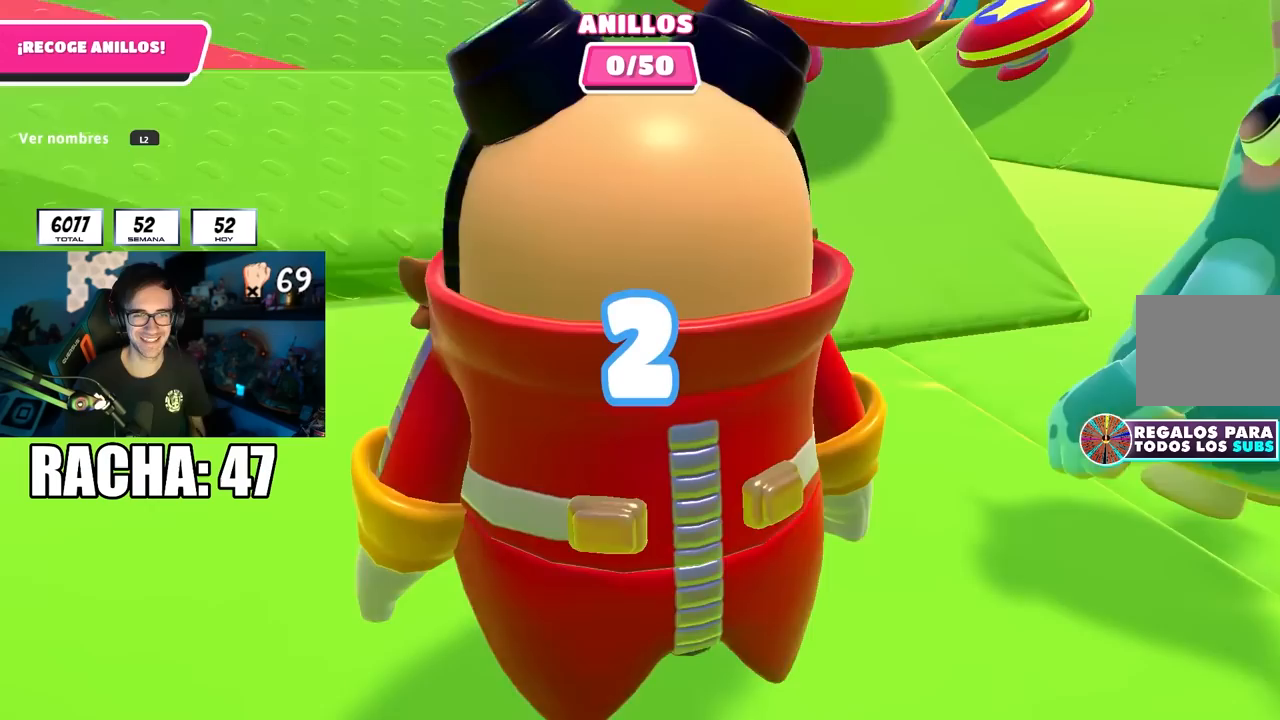
{"buttons": [], "left_stick": "up", "right_stick": "down-right", "events": [[17, "R1", "down"], [17, "right_stick", "center"], [200, "R1", "up"], [250, "R2", "up"], [400, "left_stick", "up"], [500, "right_stick", "down-right"]]}
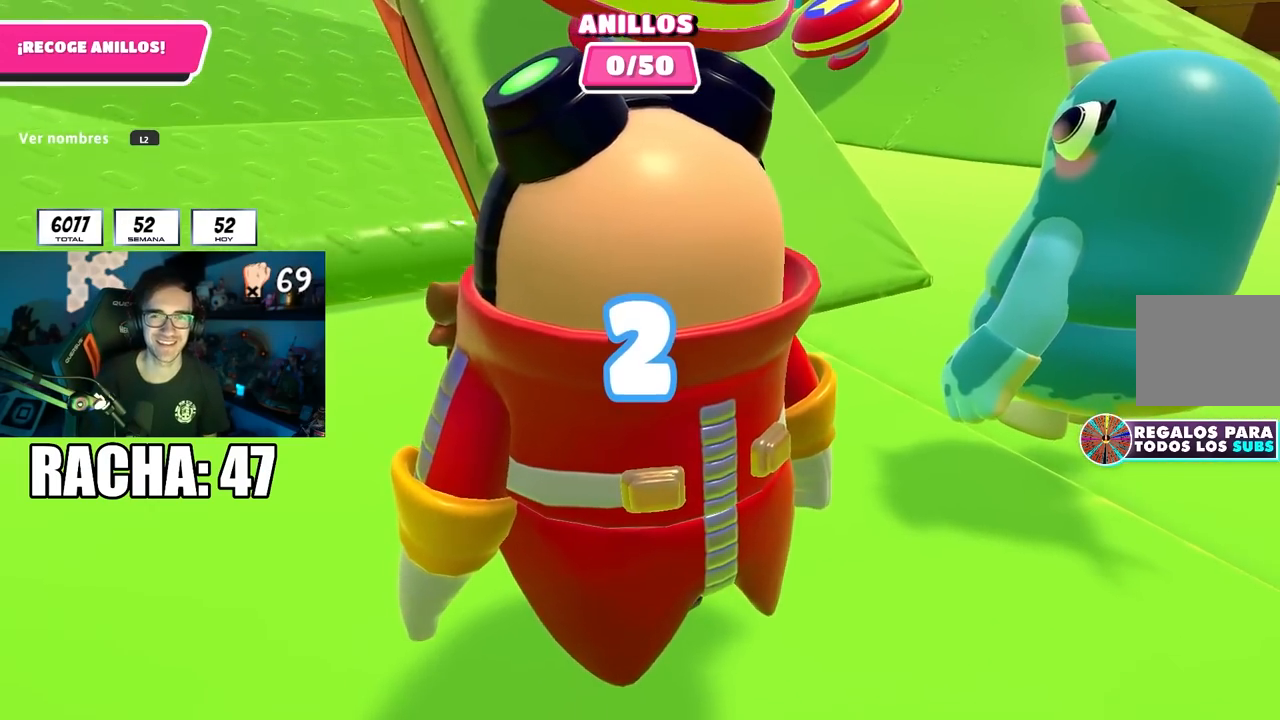
{"buttons": [], "left_stick": "up-left", "right_stick": "center", "events": [[150, "left_stick", "up-left"], [150, "right_stick", "center"], [317, "right_stick", "up-right"], [433, "right_stick", "center"]]}
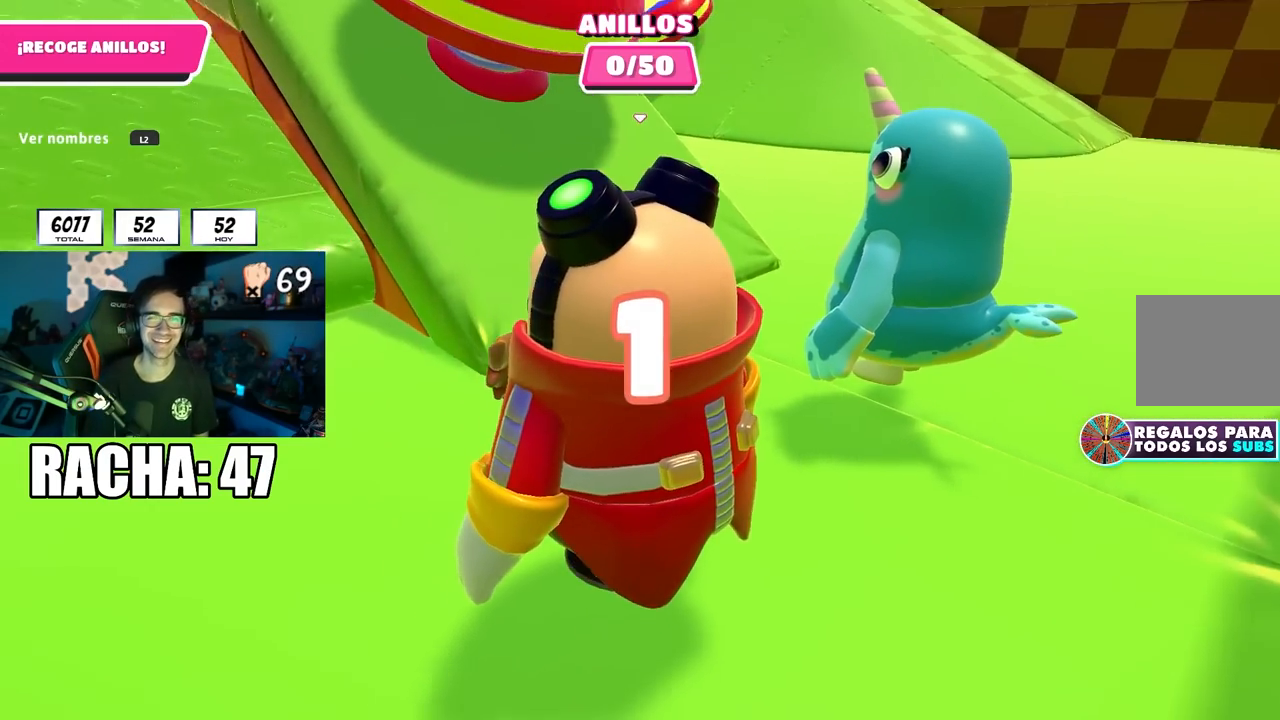
{"buttons": [], "left_stick": "up-left", "right_stick": "center", "events": [[117, "left_stick", "up"], [250, "left_stick", "up-left"]]}
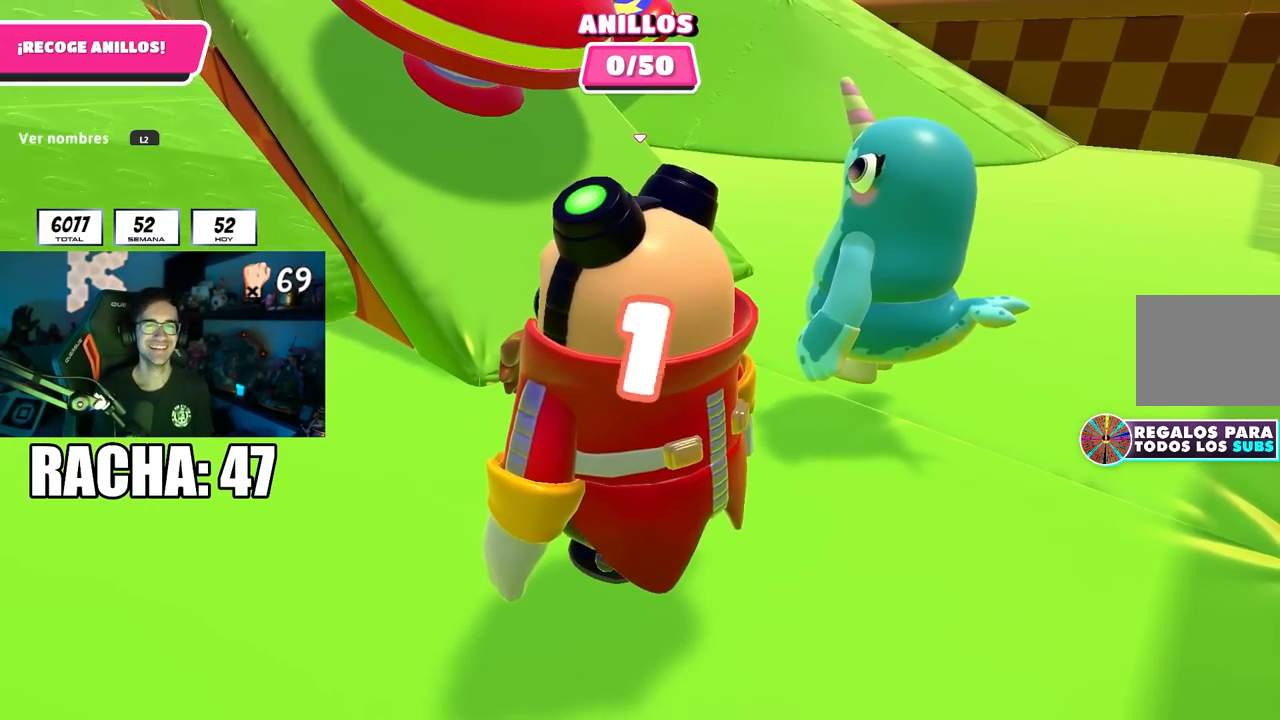
{"buttons": [], "left_stick": "up-left", "right_stick": "center", "events": [[333, "left_stick", "up"], [433, "left_stick", "up-left"]]}
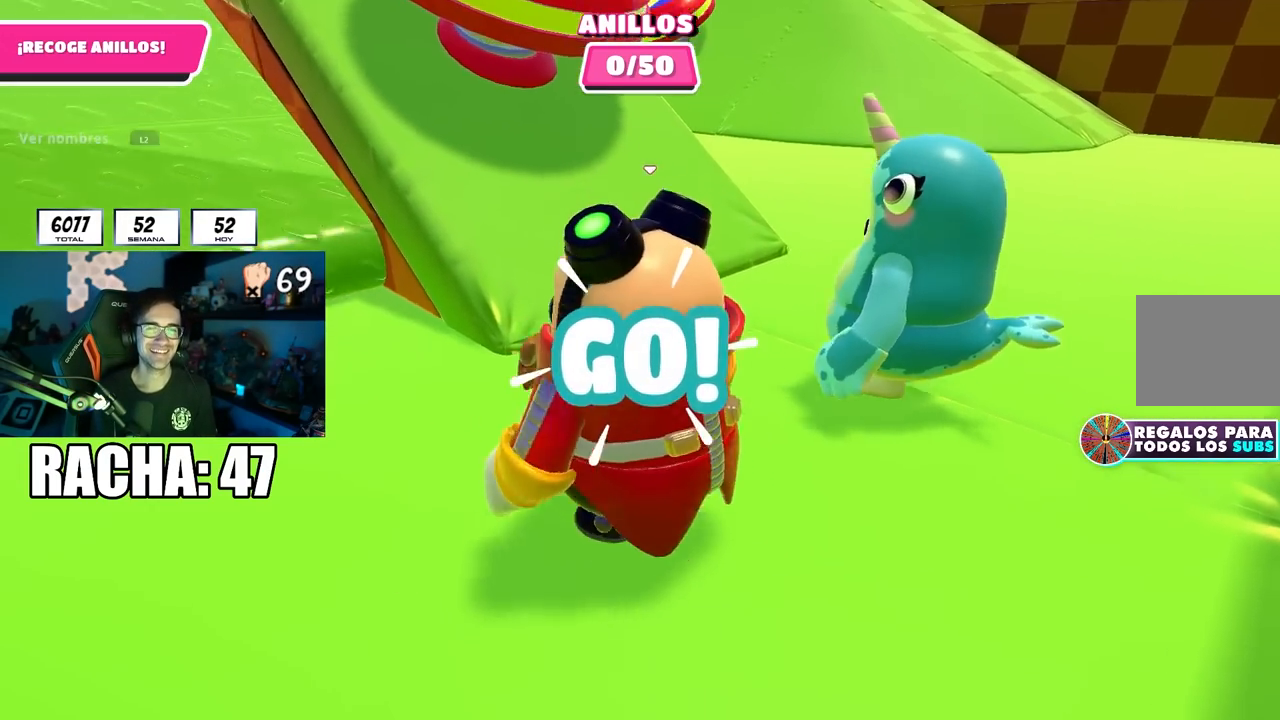
{"buttons": [], "left_stick": "center", "right_stick": "center", "events": [[250, "left_stick", "up"], [433, "left_stick", "center"]]}
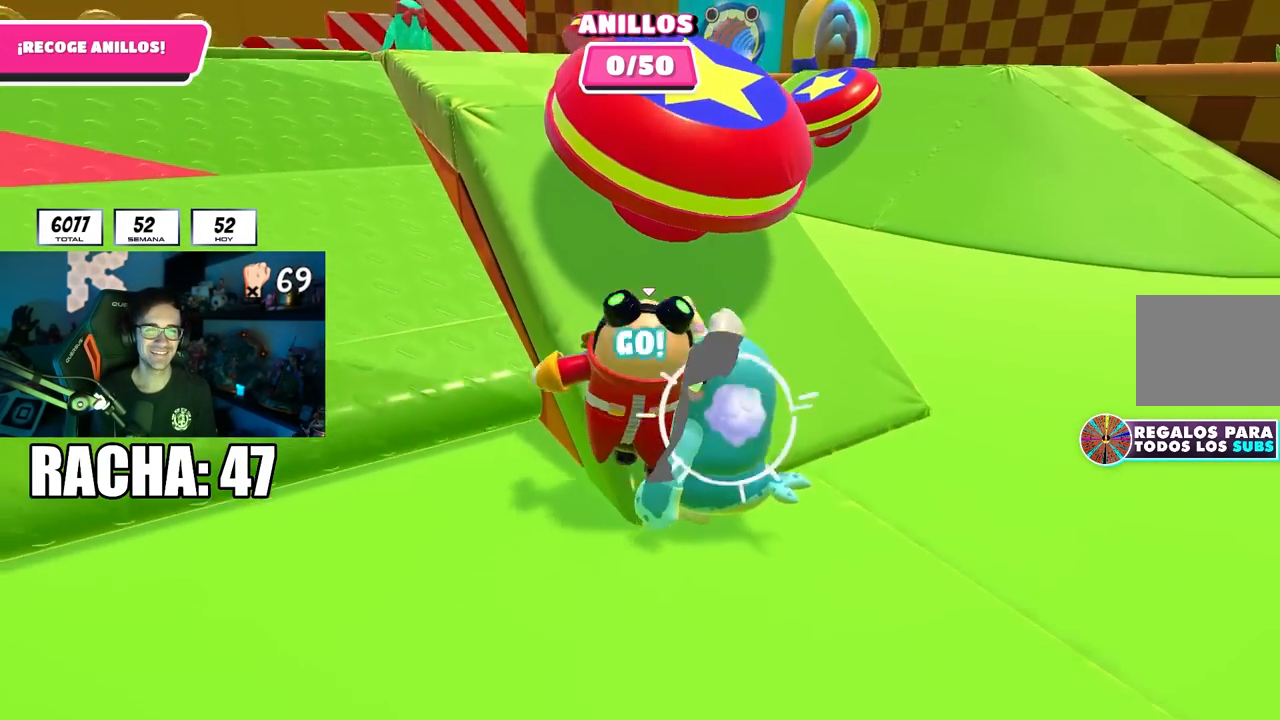
{"buttons": [], "left_stick": "up-left", "right_stick": "center", "events": [[133, "left_stick", "right"], [300, "left_stick", "down-right"], [500, "left_stick", "up-left"]]}
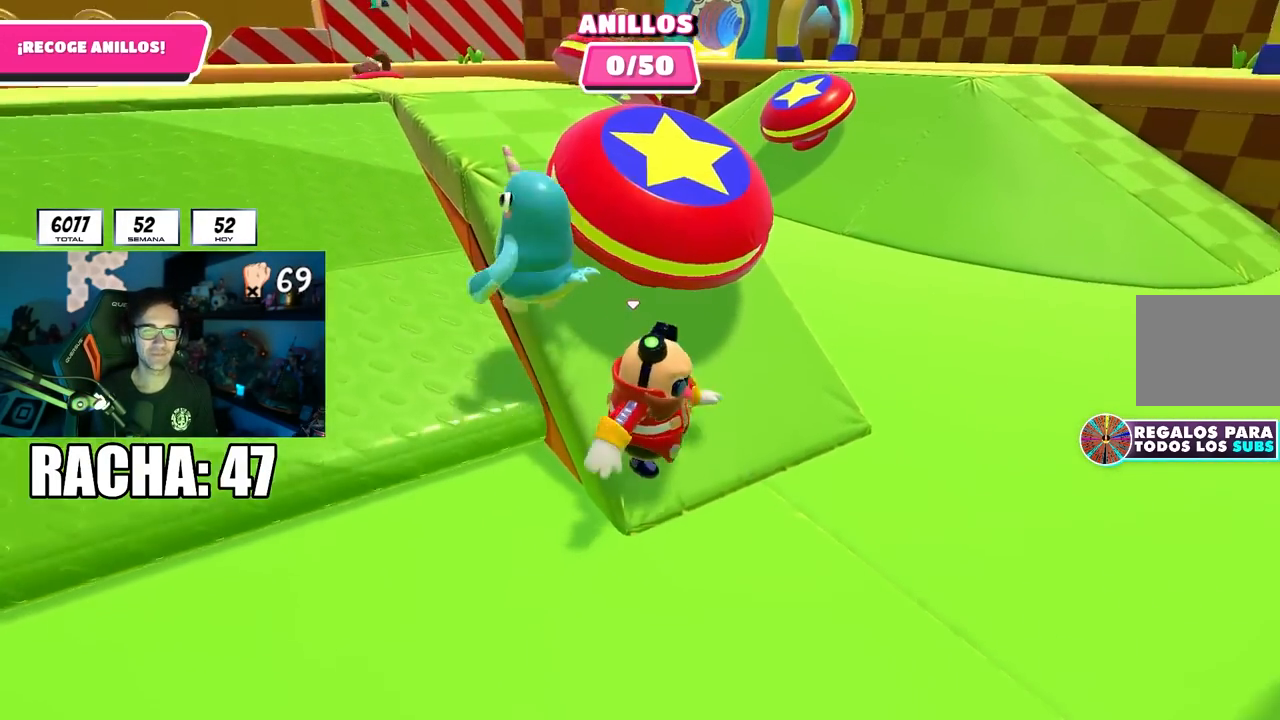
{"buttons": [], "left_stick": "up", "right_stick": "center", "events": [[150, "left_stick", "center"], [350, "CROSS", "down"], [467, "left_stick", "up"], [500, "CROSS", "up"]]}
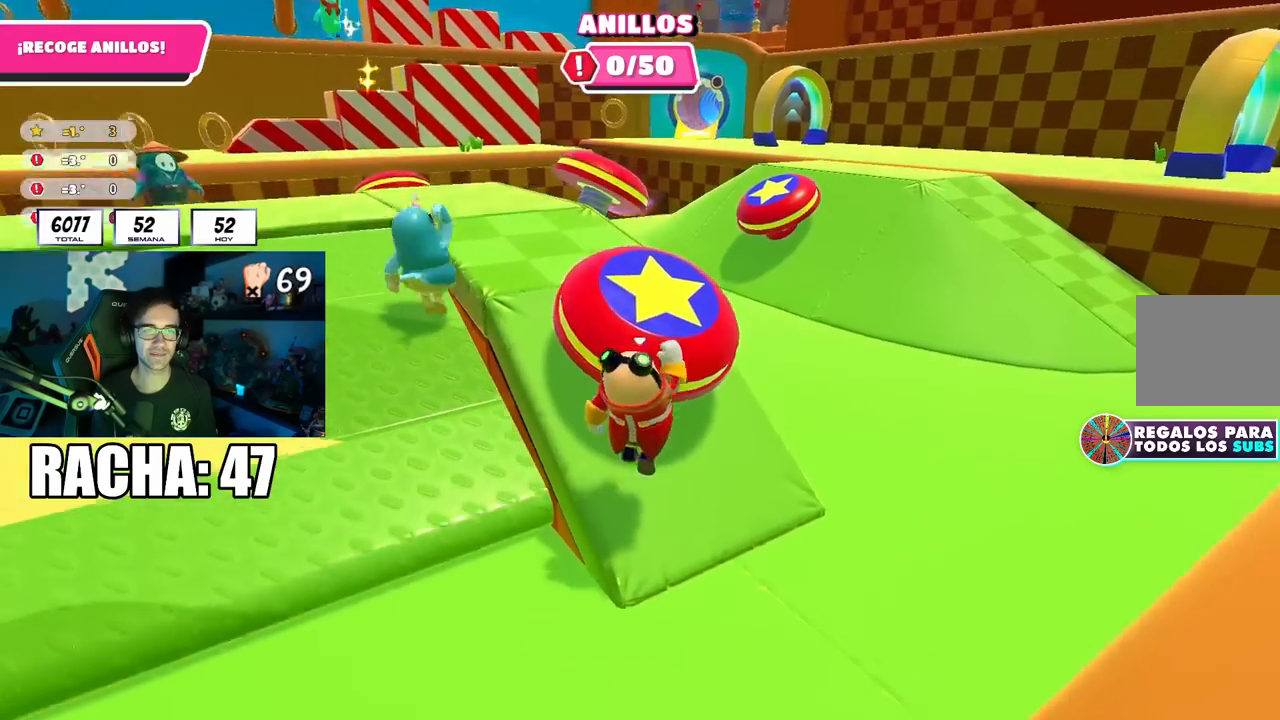
{"buttons": [], "left_stick": "right", "right_stick": "down-right", "events": [[67, "SQUARE", "down"], [183, "SQUARE", "up"], [183, "left_stick", "up-right"], [317, "right_stick", "up-right"], [333, "left_stick", "right"], [450, "right_stick", "down-right"]]}
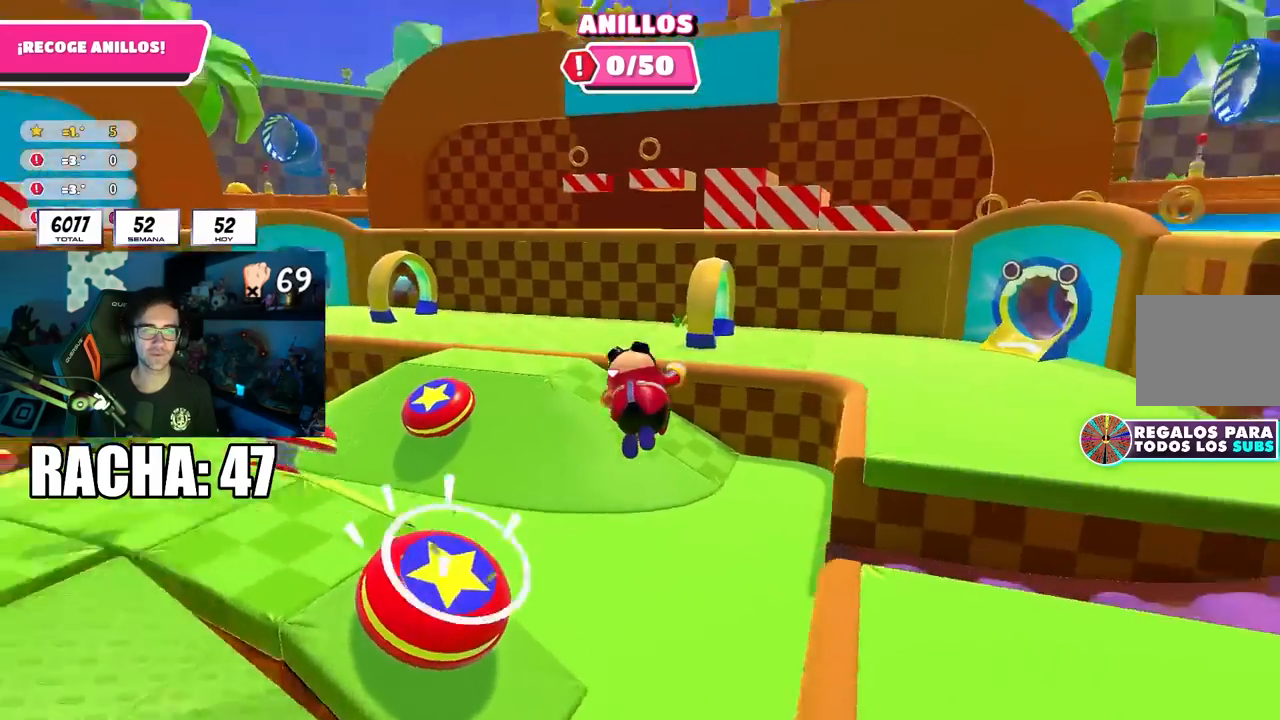
{"buttons": [], "left_stick": "up-right", "right_stick": "center", "events": [[367, "right_stick", "center"], [433, "left_stick", "up-right"]]}
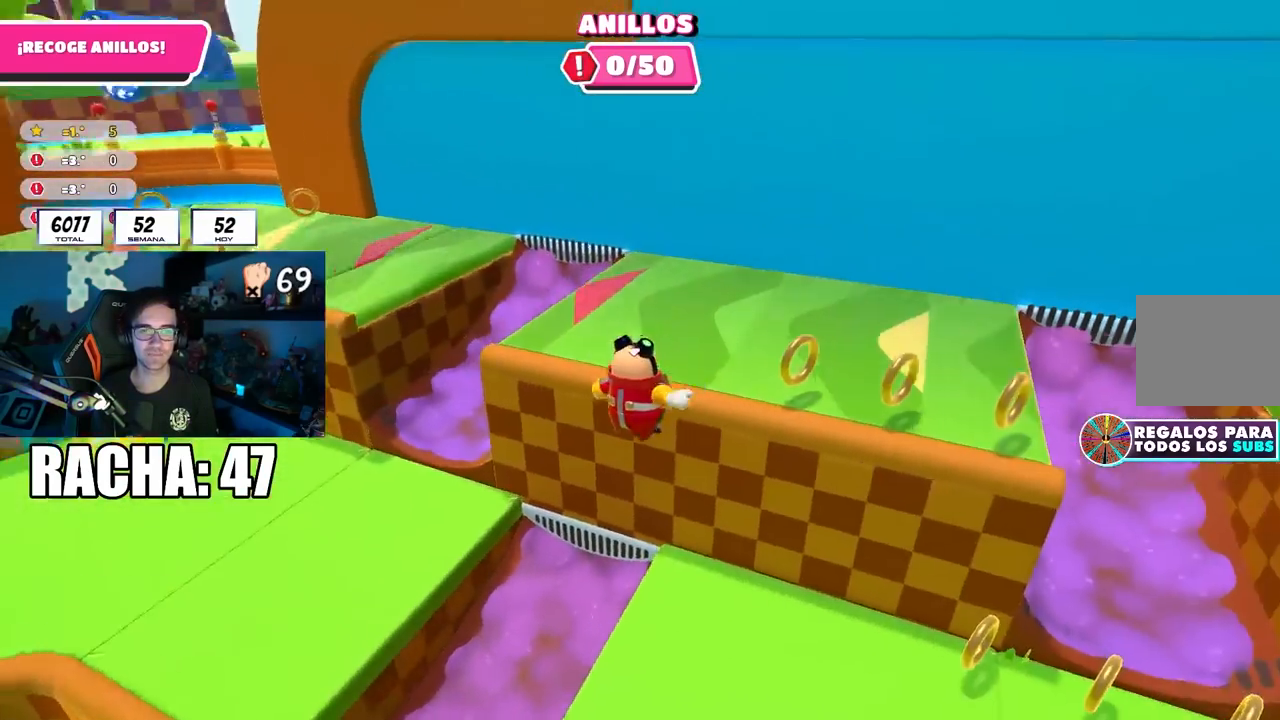
{"buttons": ["SQUARE"], "left_stick": "up-right", "right_stick": "center", "events": [[33, "right_stick", "up-right"], [117, "right_stick", "center"], [400, "SQUARE", "down"]]}
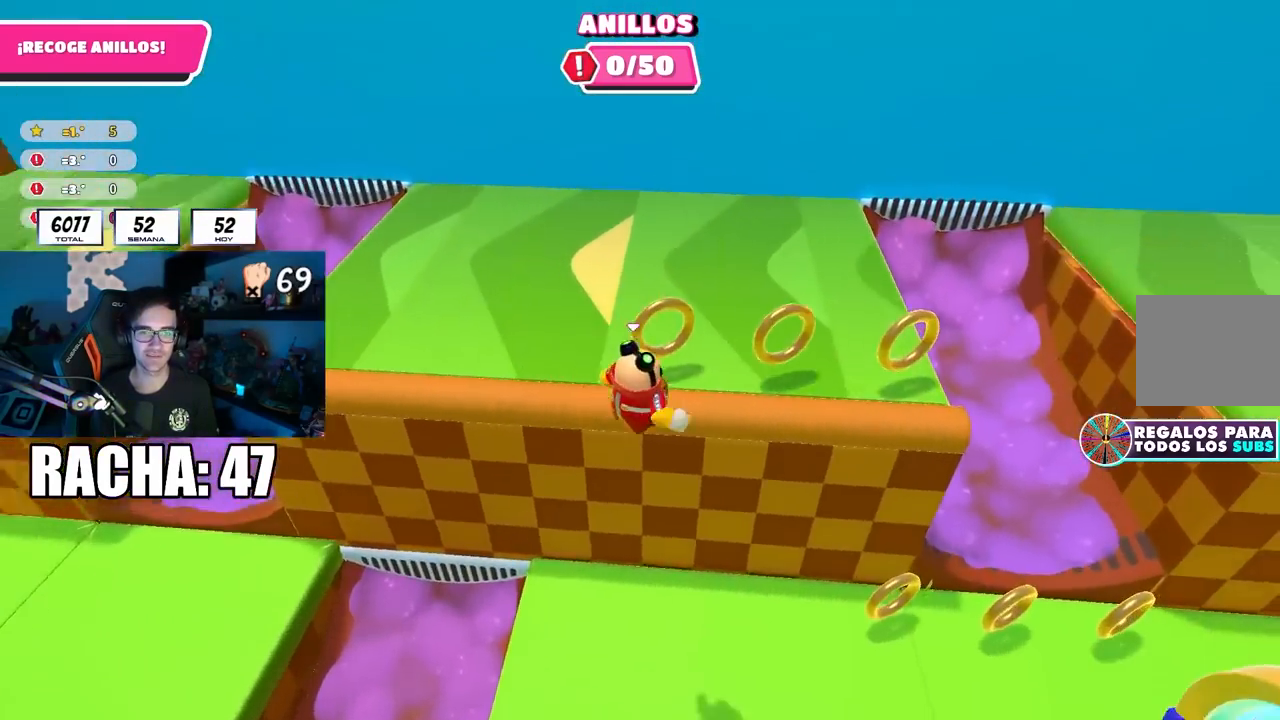
{"buttons": [], "left_stick": "up-left", "right_stick": "up-left", "events": [[67, "SQUARE", "up"], [183, "right_stick", "up-left"], [333, "left_stick", "up"], [433, "left_stick", "up-left"]]}
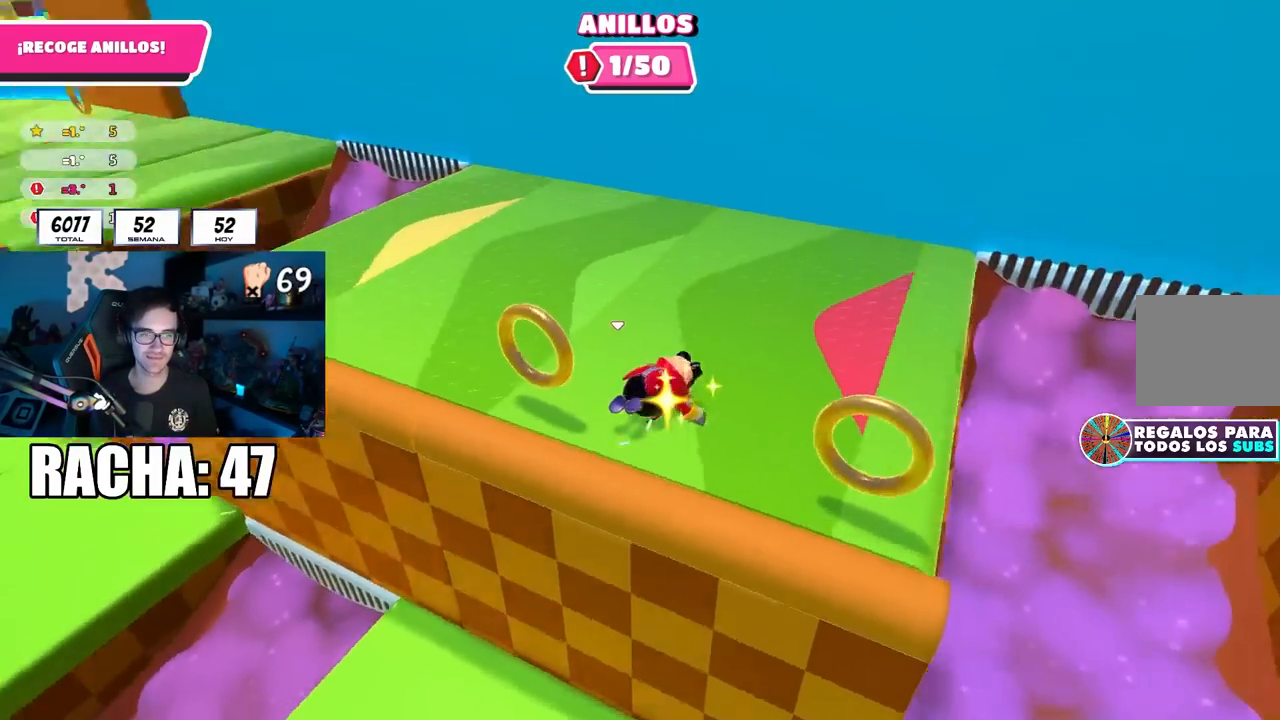
{"buttons": [], "left_stick": "up", "right_stick": "down", "events": [[200, "right_stick", "center"], [283, "left_stick", "up"], [450, "right_stick", "down"]]}
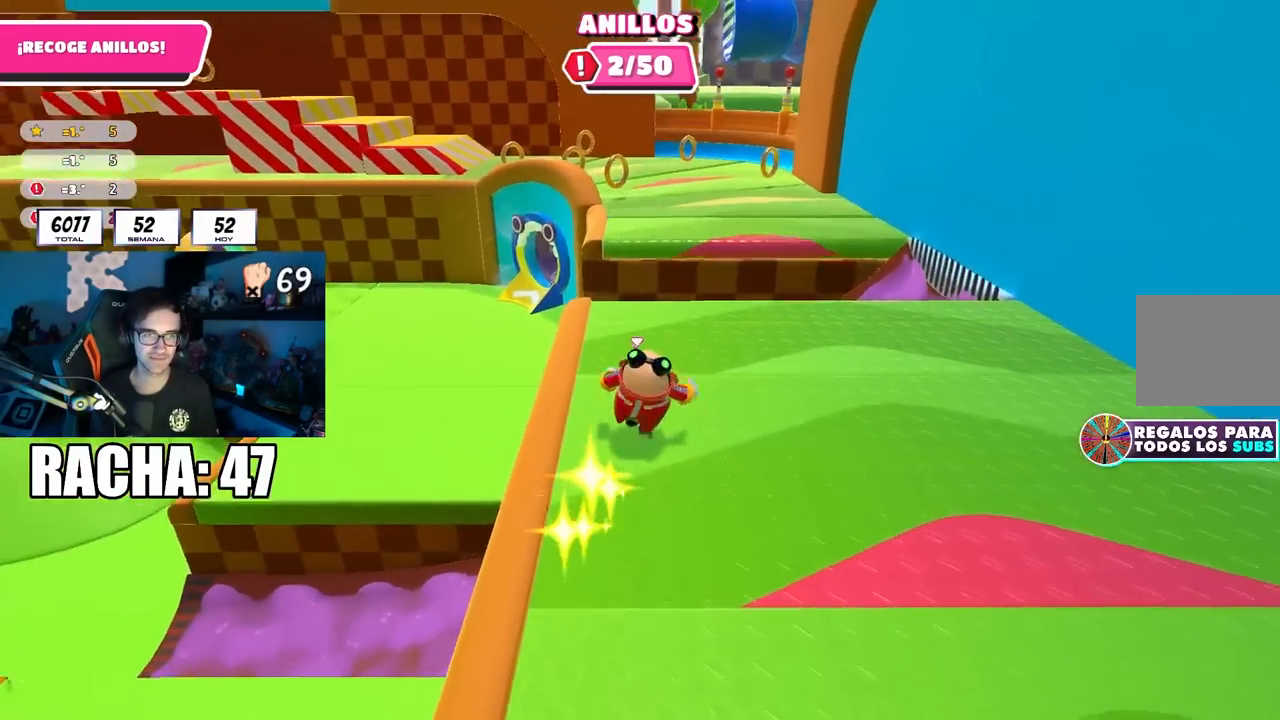
{"buttons": ["CROSS"], "left_stick": "up", "right_stick": "center", "events": [[50, "right_stick", "center"], [433, "CROSS", "down"]]}
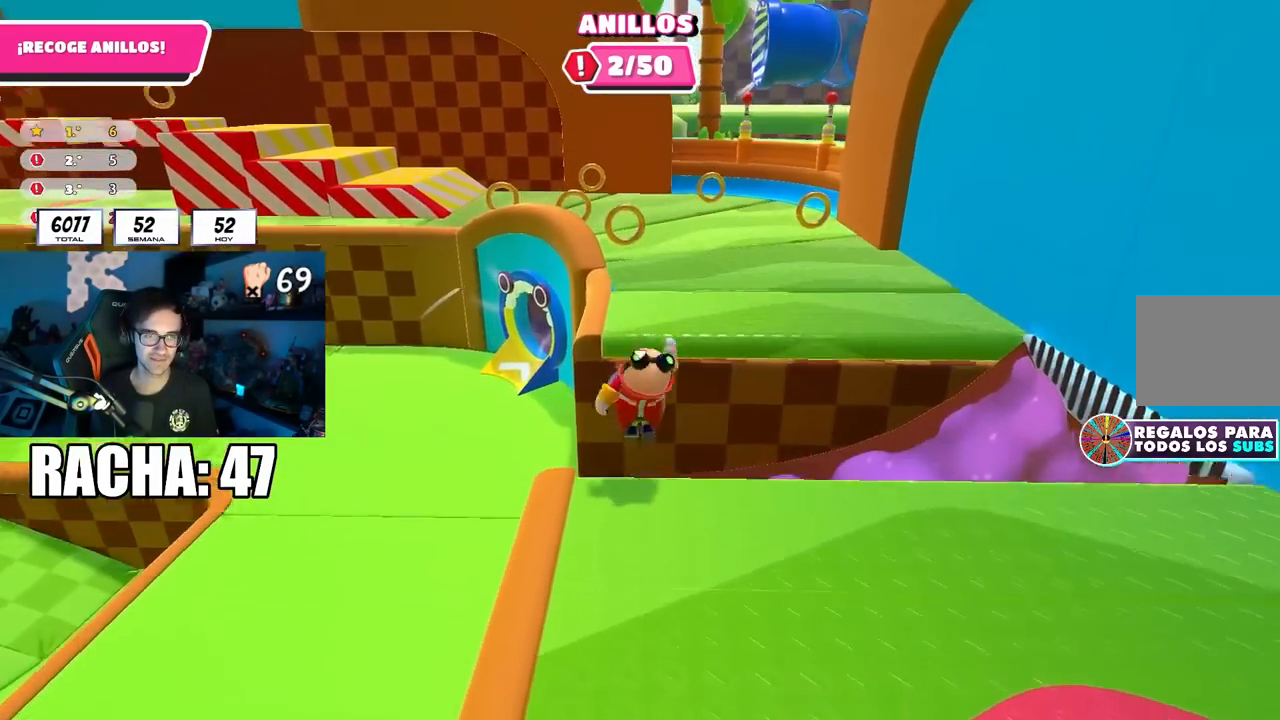
{"buttons": [], "left_stick": "up", "right_stick": "center", "events": [[167, "CROSS", "up"], [300, "right_stick", "up-left"], [417, "right_stick", "center"]]}
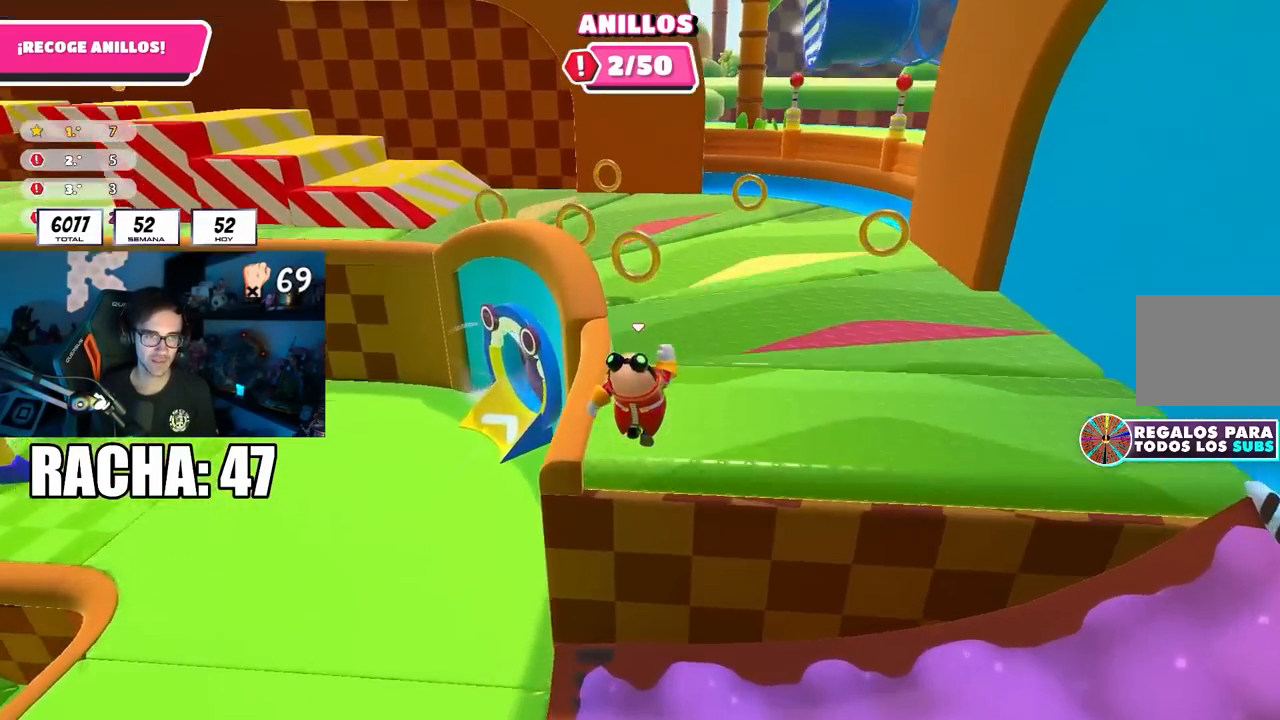
{"buttons": [], "left_stick": "up", "right_stick": "left", "events": [[67, "right_stick", "down-left"], [233, "right_stick", "center"], [333, "right_stick", "up-left"], [450, "right_stick", "left"]]}
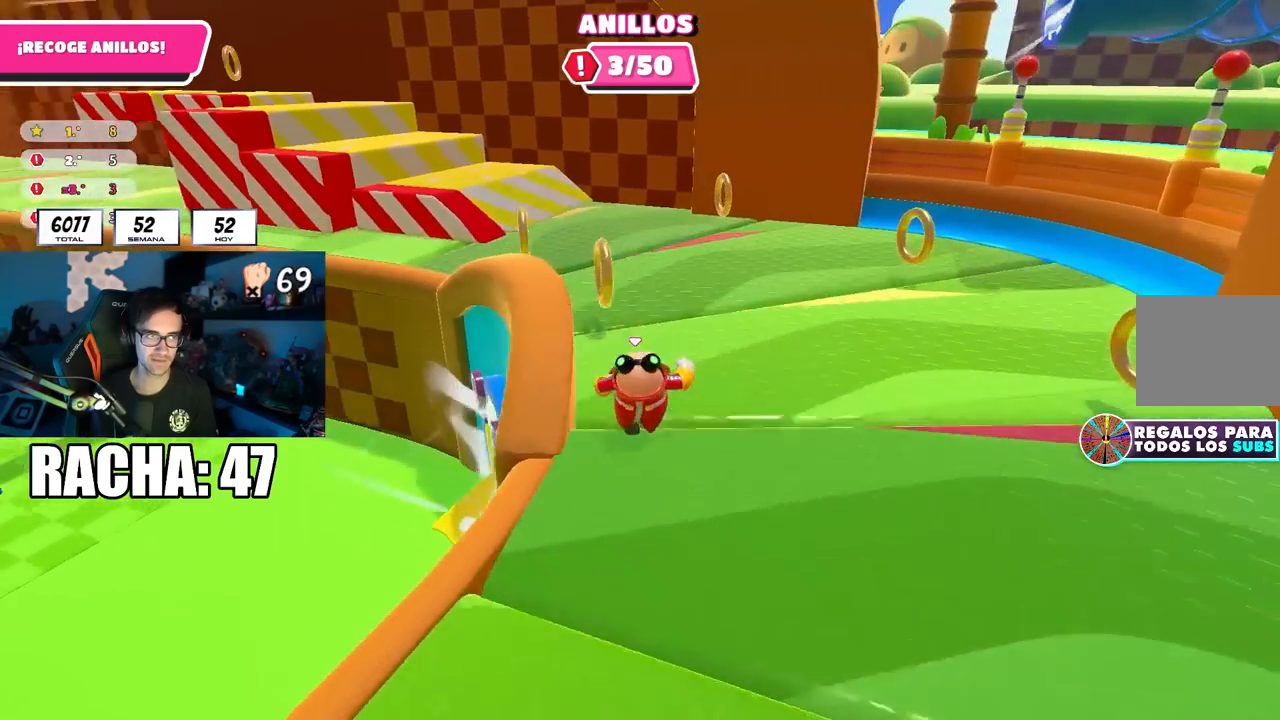
{"buttons": ["R1"], "left_stick": "up-left", "right_stick": "left", "events": [[217, "right_stick", "center"], [267, "right_stick", "left"], [300, "left_stick", "up-left"], [383, "R1", "down"], [417, "right_stick", "center"], [500, "right_stick", "left"]]}
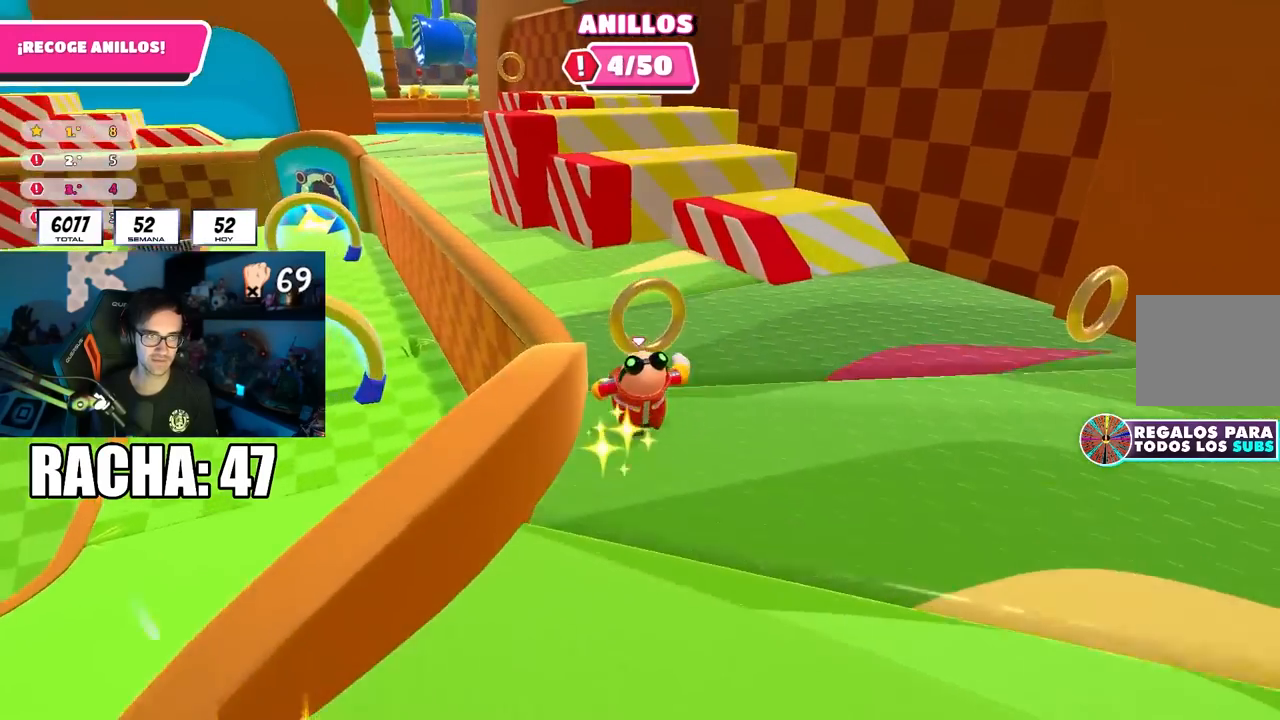
{"buttons": [], "left_stick": "up", "right_stick": "center", "events": [[67, "R1", "up"], [100, "right_stick", "center"], [133, "left_stick", "up"]]}
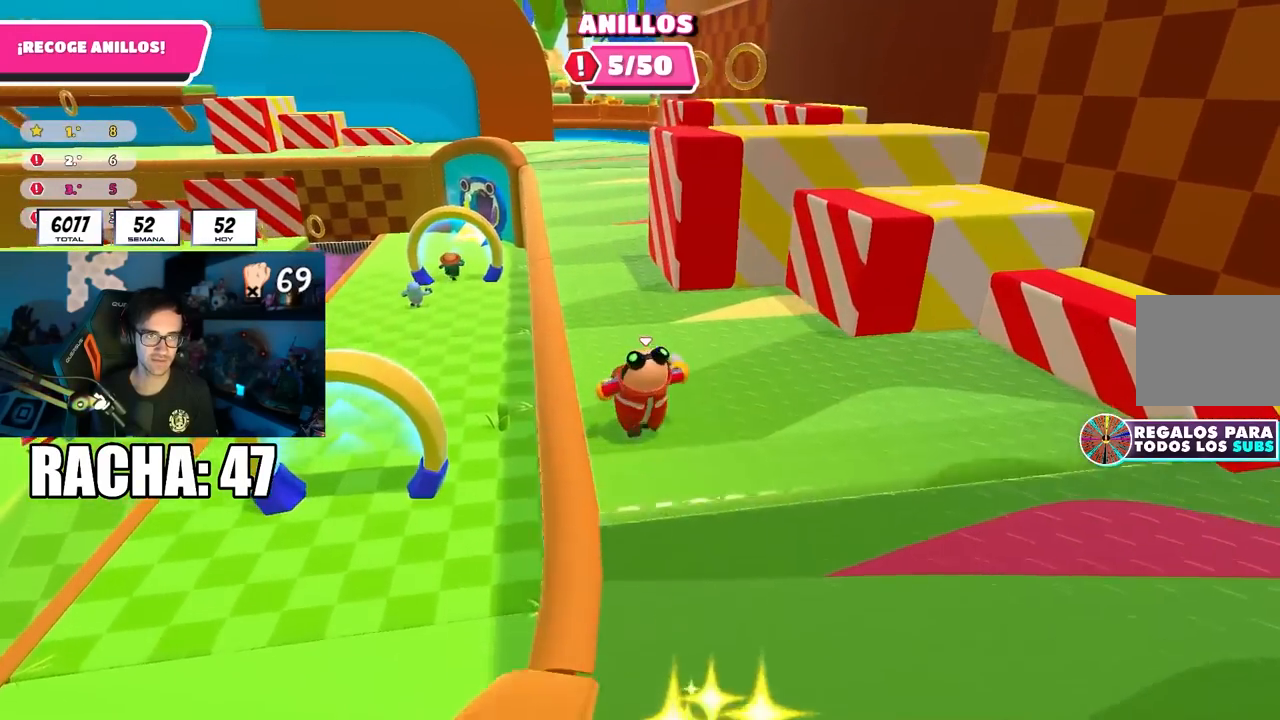
{"buttons": [], "left_stick": "up-right", "right_stick": "left"}
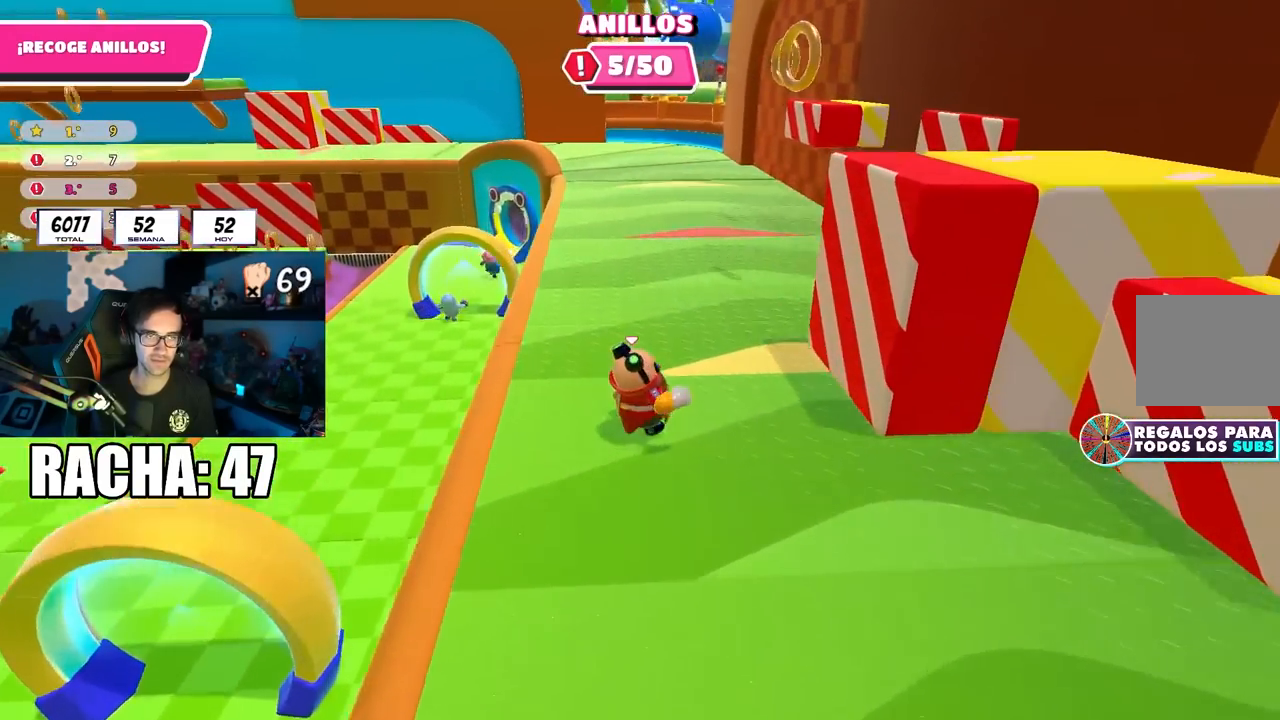
{"buttons": [], "left_stick": "down-right", "right_stick": "center", "events": [[50, "right_stick", "center"], [67, "left_stick", "right"], [167, "right_stick", "left"], [267, "left_stick", "down-left"], [267, "right_stick", "center"], [400, "left_stick", "down-right"]]}
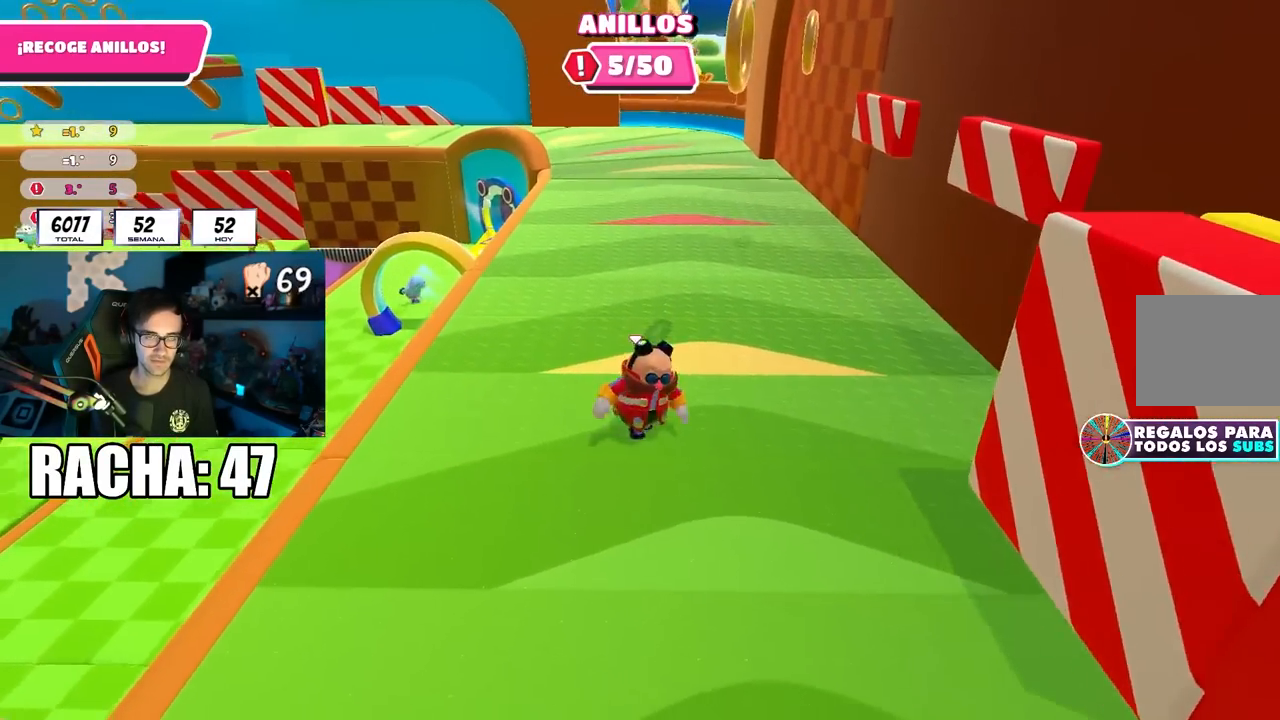
{"buttons": [], "left_stick": "down-right", "right_stick": "center", "events": [[33, "left_stick", "down-left"], [200, "left_stick", "down-right"], [350, "left_stick", "down-left"], [433, "left_stick", "down-right"]]}
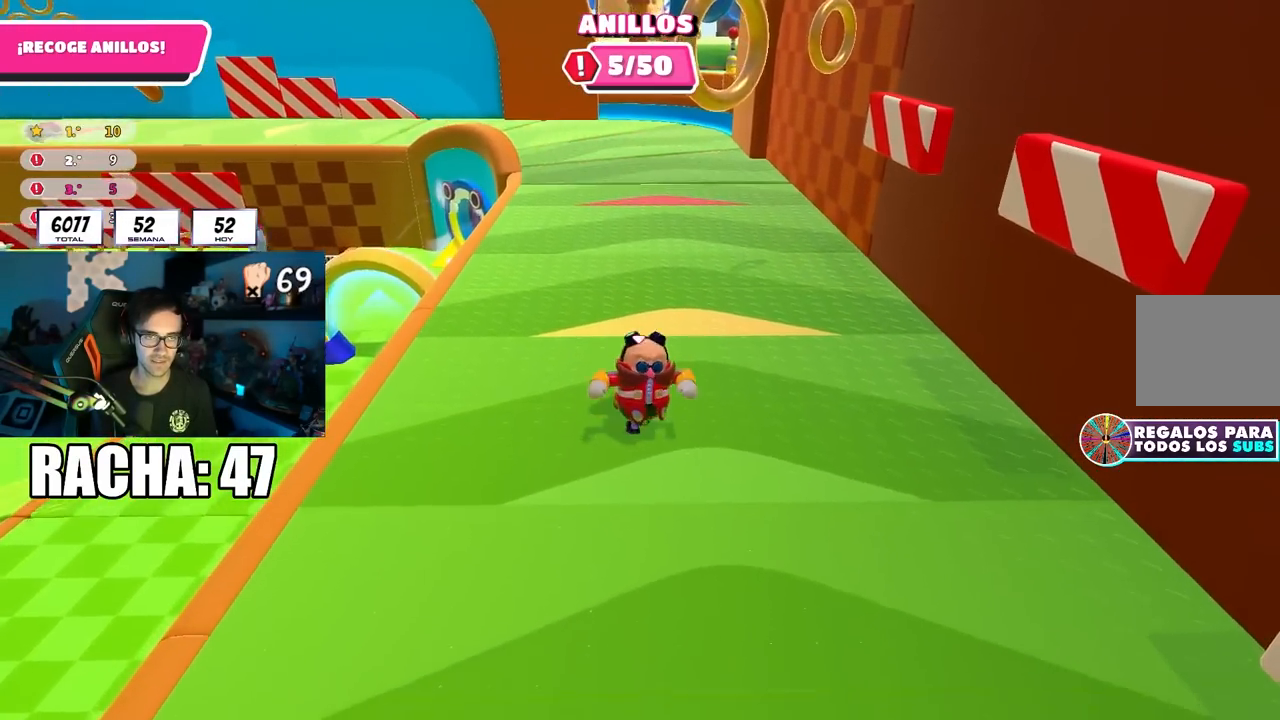
{"buttons": [], "left_stick": "down-right", "right_stick": "center", "events": [[117, "left_stick", "down-left"], [200, "left_stick", "down-right"], [350, "left_stick", "down-left"], [450, "left_stick", "down-right"]]}
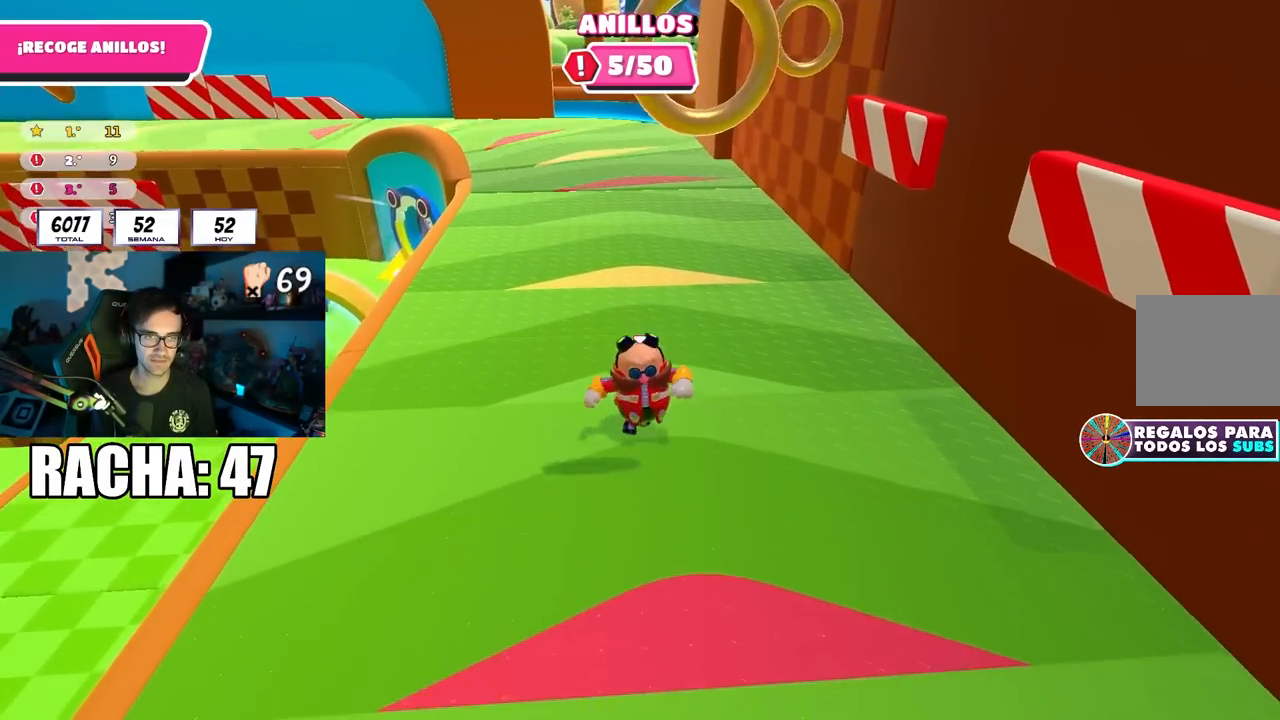
{"buttons": [], "left_stick": "up-left", "right_stick": "center", "events": [[83, "left_stick", "left"], [267, "left_stick", "up"], [350, "right_stick", "down-left"], [483, "left_stick", "up-left"], [483, "right_stick", "center"]]}
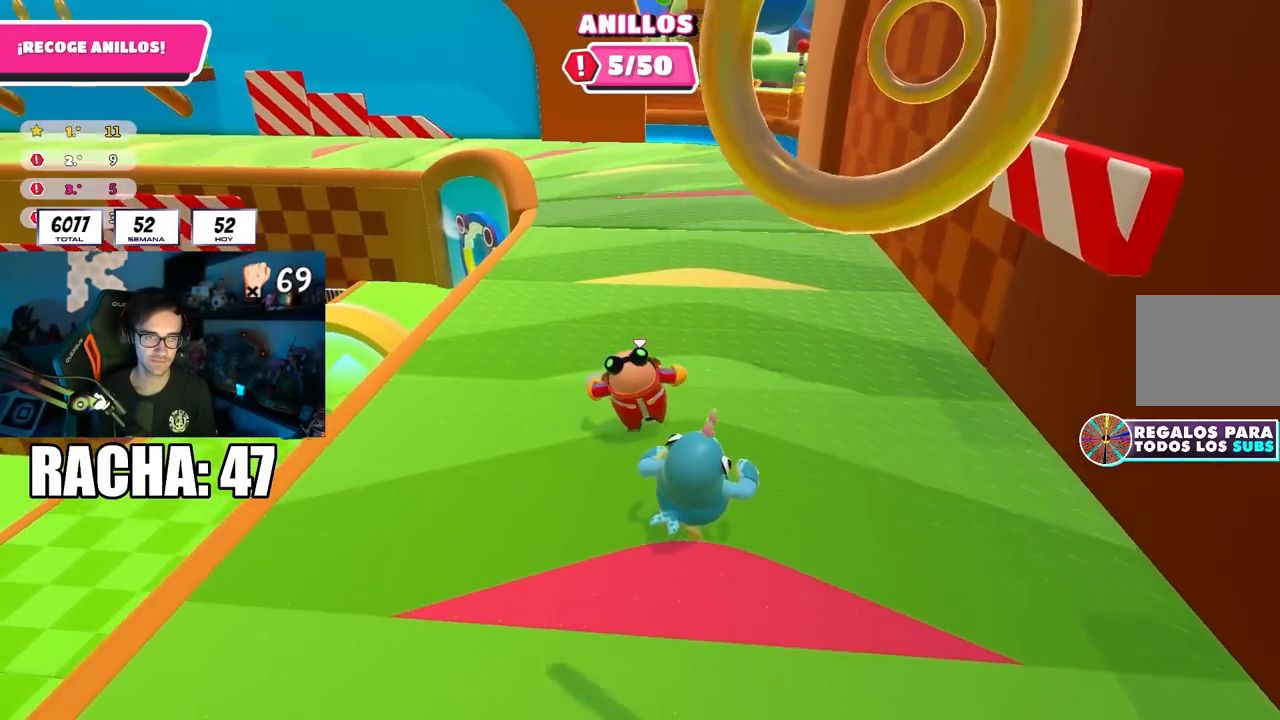
{"buttons": [], "left_stick": "up", "right_stick": "center", "events": [[117, "left_stick", "up"], [150, "right_stick", "down"], [250, "right_stick", "center"], [417, "right_stick", "left"], [500, "right_stick", "center"]]}
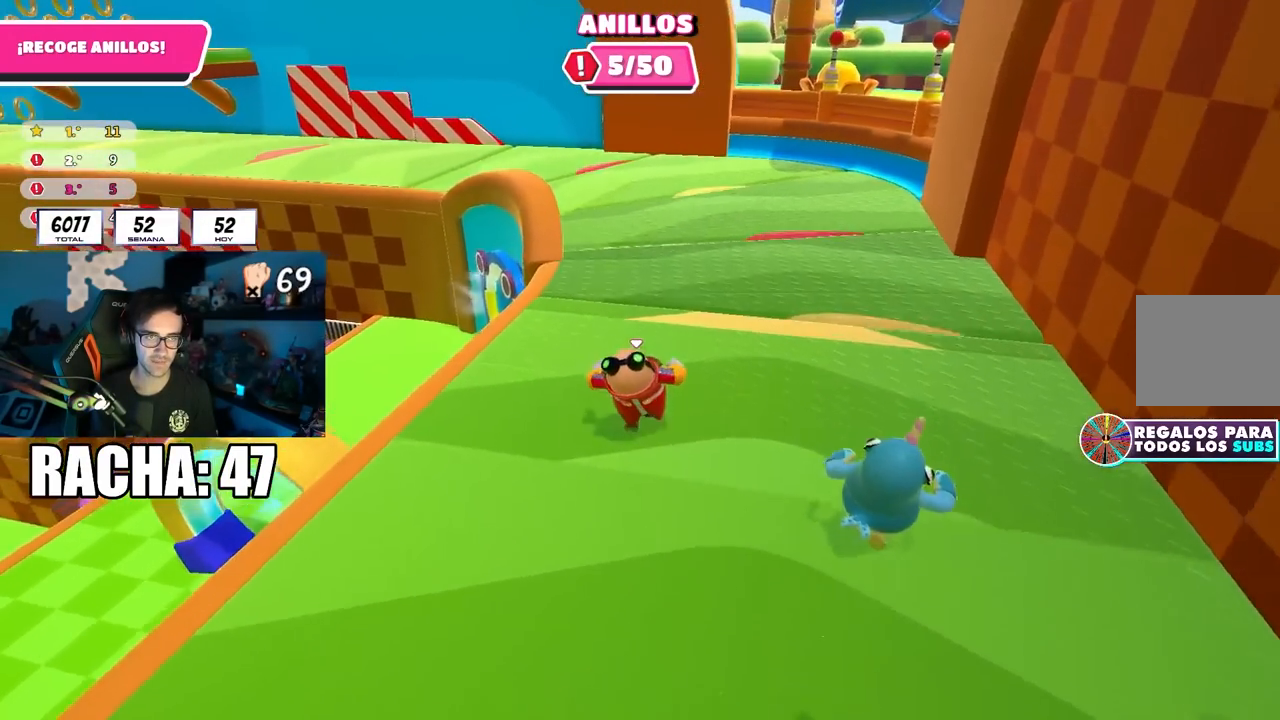
{"buttons": [], "left_stick": "up", "right_stick": "left", "events": [[150, "right_stick", "down-left"], [367, "right_stick", "left"]]}
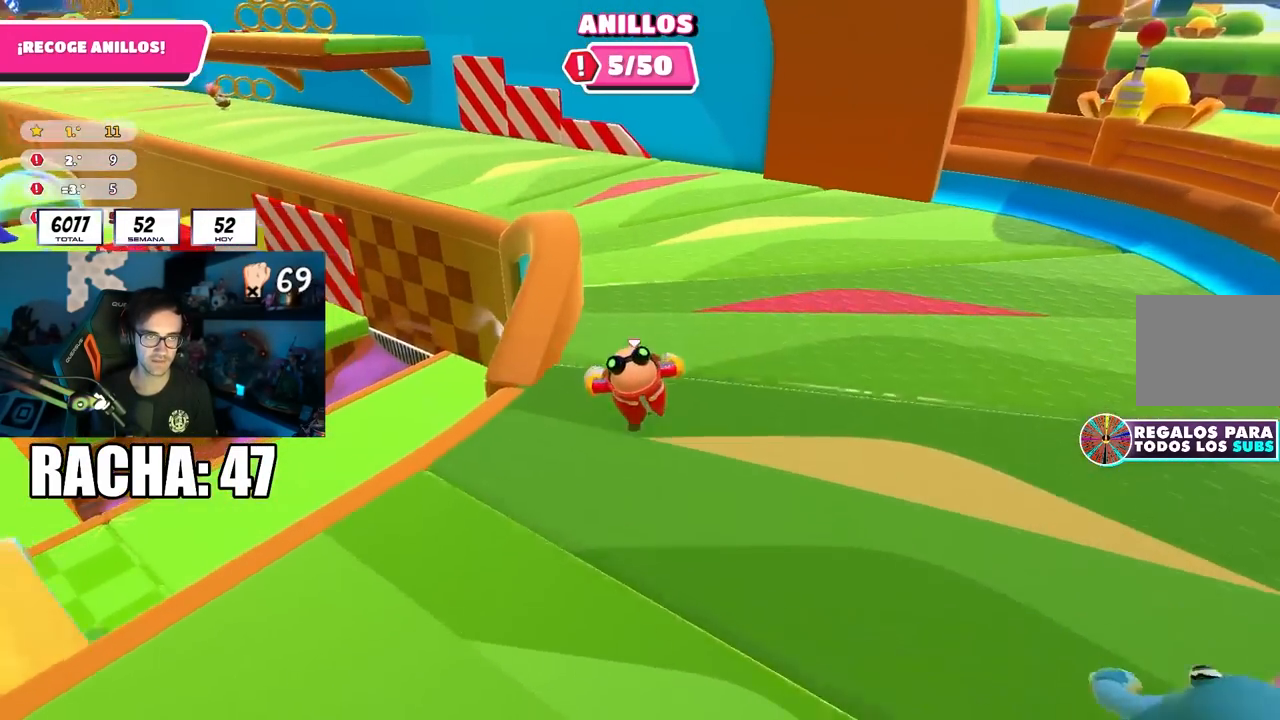
{"buttons": [], "left_stick": "up-right", "right_stick": "center", "events": [[133, "left_stick", "up-right"], [383, "right_stick", "center"]]}
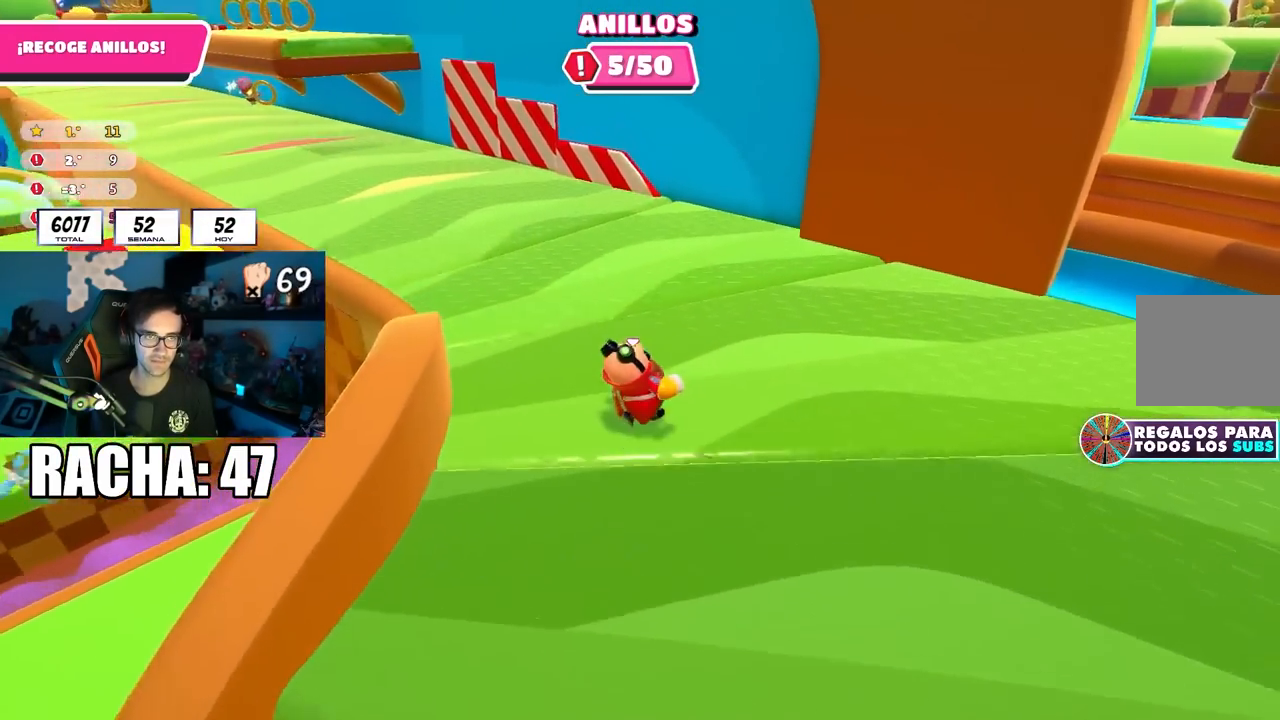
{"buttons": [], "left_stick": "right", "right_stick": "center", "events": [[150, "left_stick", "up"], [233, "R1", "down"], [300, "R1", "up"], [383, "left_stick", "right"]]}
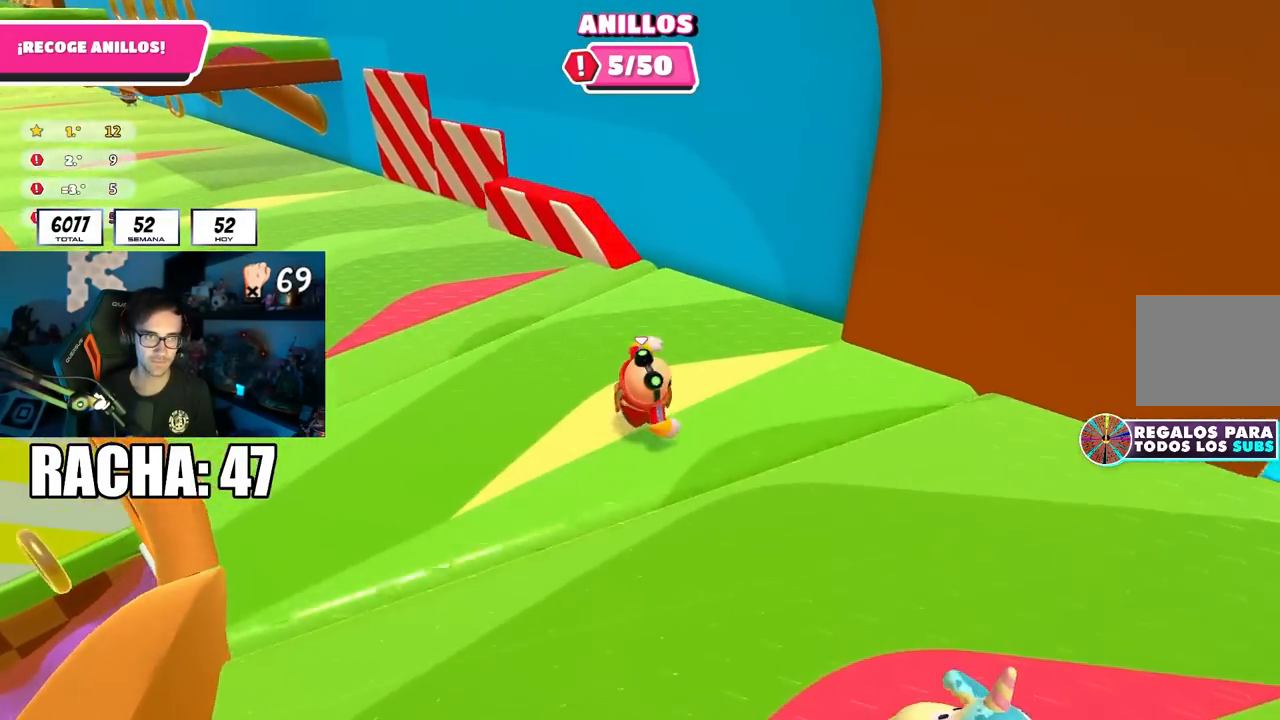
{"buttons": [], "left_stick": "up-left", "right_stick": "center", "events": [[150, "left_stick", "up"], [233, "left_stick", "up-left"], [367, "CROSS", "down"], [500, "CROSS", "up"]]}
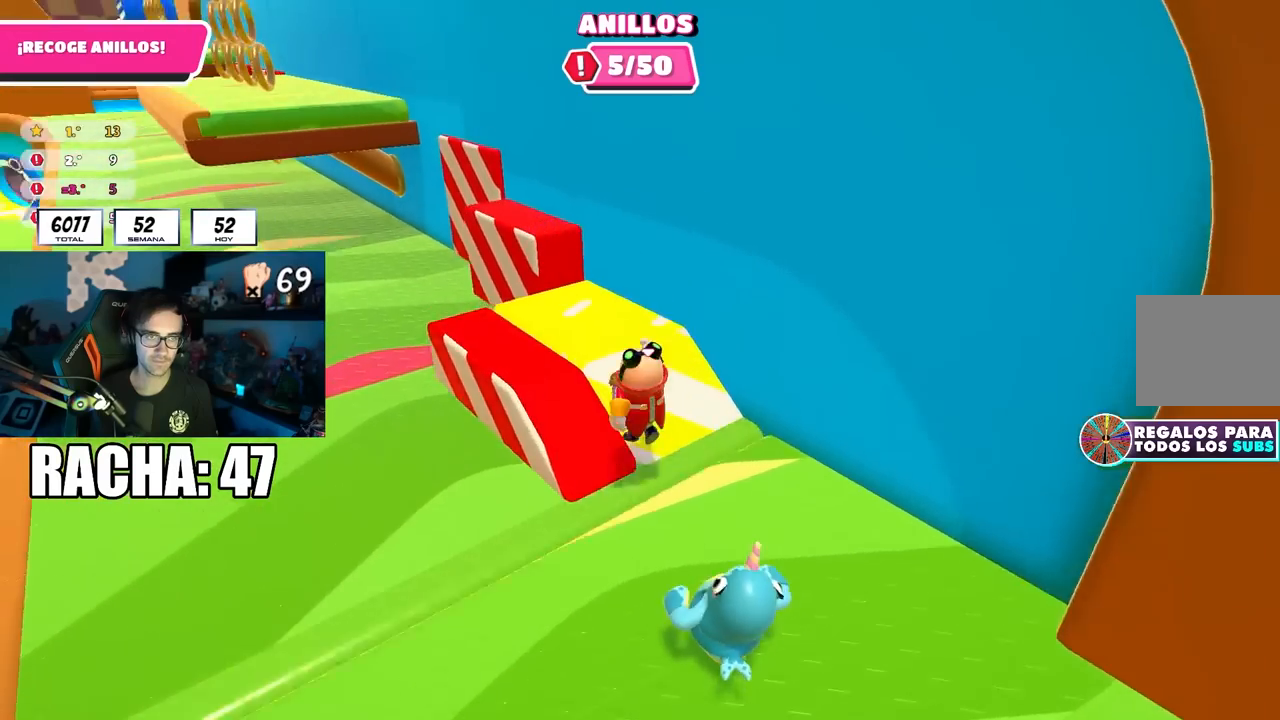
{"buttons": [], "left_stick": "up", "right_stick": "center", "events": [[117, "left_stick", "up-right"], [167, "left_stick", "down-right"], [233, "right_stick", "down"], [317, "left_stick", "up-right"], [350, "right_stick", "center"], [450, "left_stick", "up"]]}